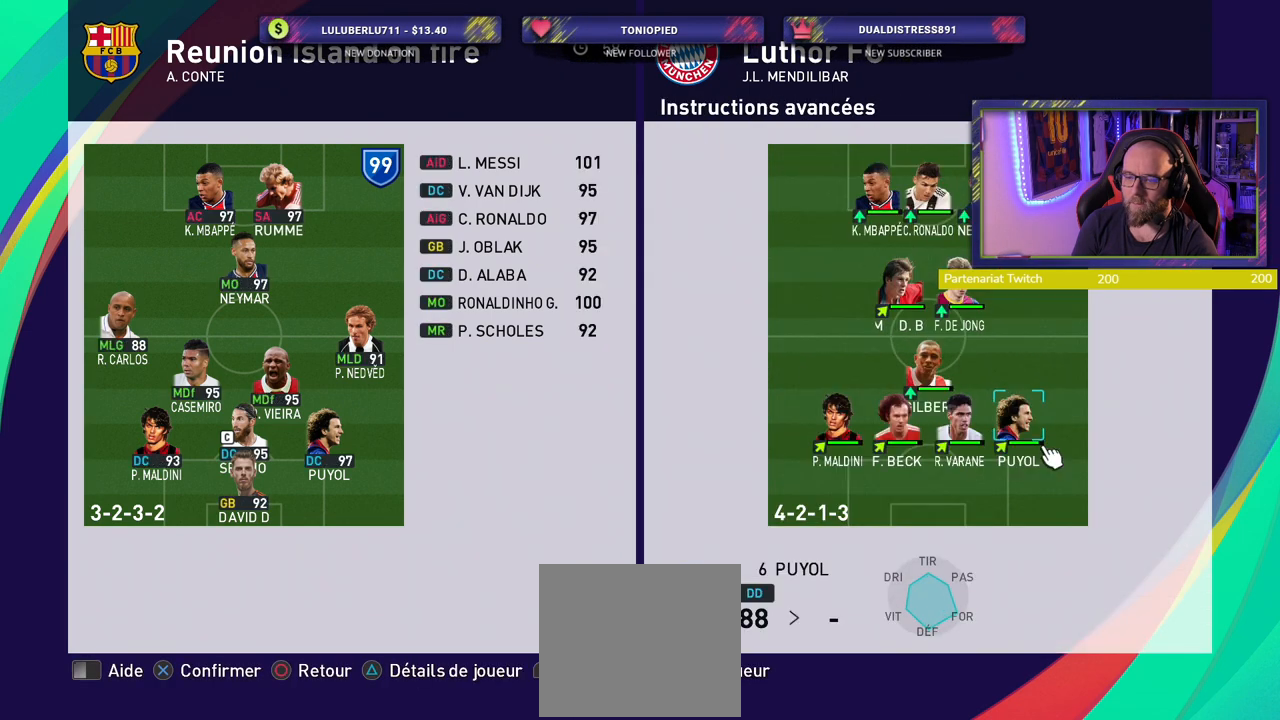
Gameplay with a controller (PlayStation layout); each line is a JSON object with the inputs held at the frame after it. "events" lists button and stick changes between this image and that frame as [ms after this image, input, new state], when the widget could be followed in between.
{"buttons": [], "left_stick": "center", "right_stick": "center", "events": [[20, "CROSS", "down"], [180, "CROSS", "up"]]}
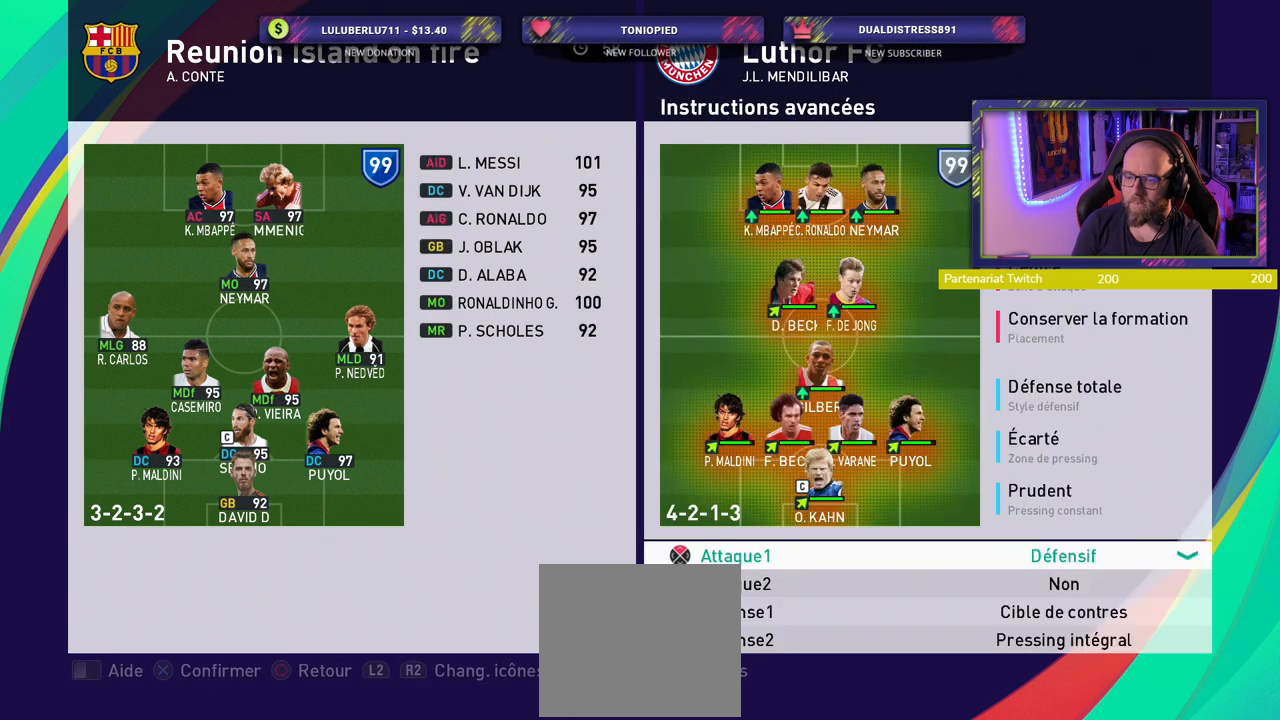
{"buttons": [], "left_stick": "center", "right_stick": "center", "events": [[140, "CROSS", "down"], [260, "CROSS", "up"]]}
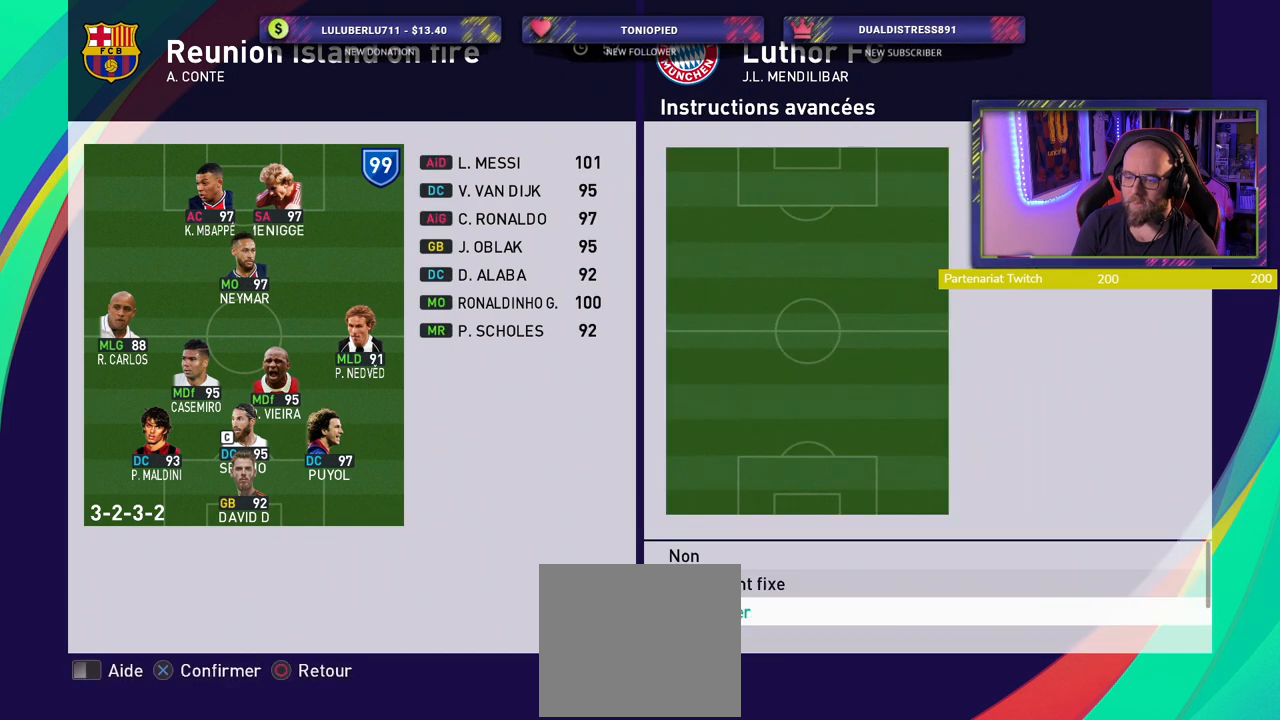
{"buttons": [], "left_stick": "center", "right_stick": "center", "events": [[200, "CROSS", "down"], [320, "CROSS", "up"]]}
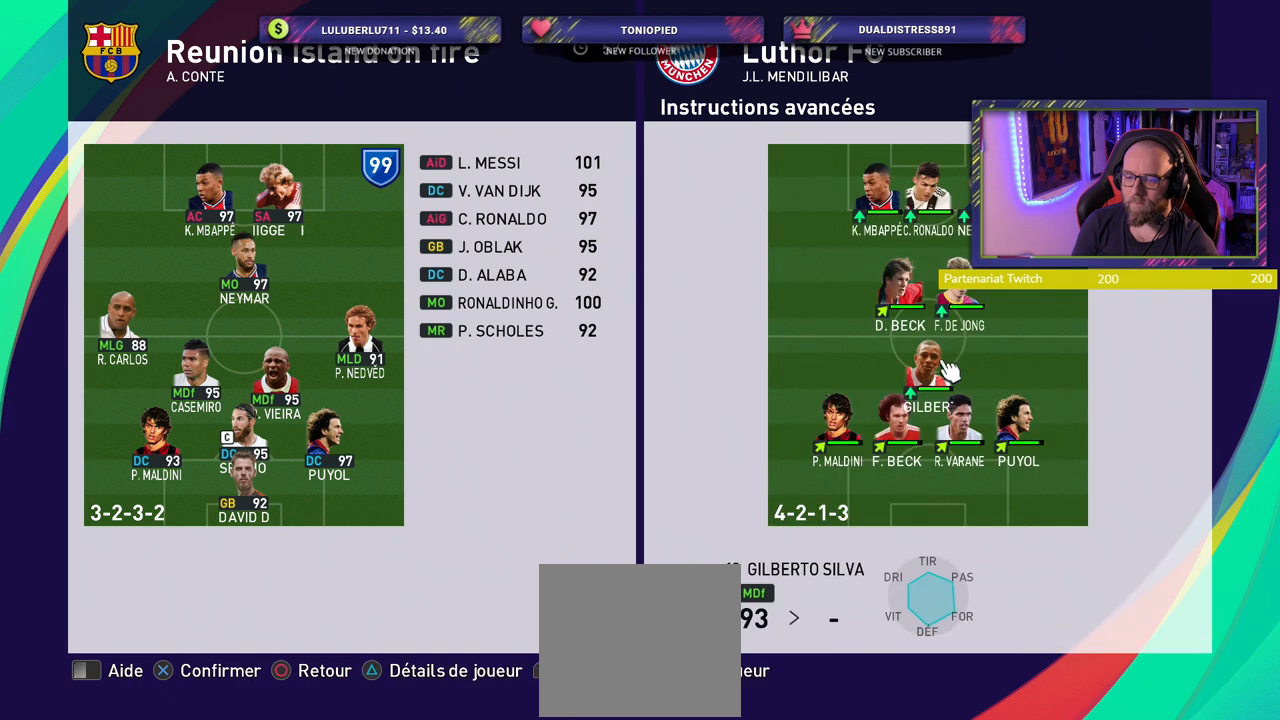
{"buttons": ["CROSS"], "left_stick": "center", "right_stick": "center", "events": [[460, "CROSS", "down"]]}
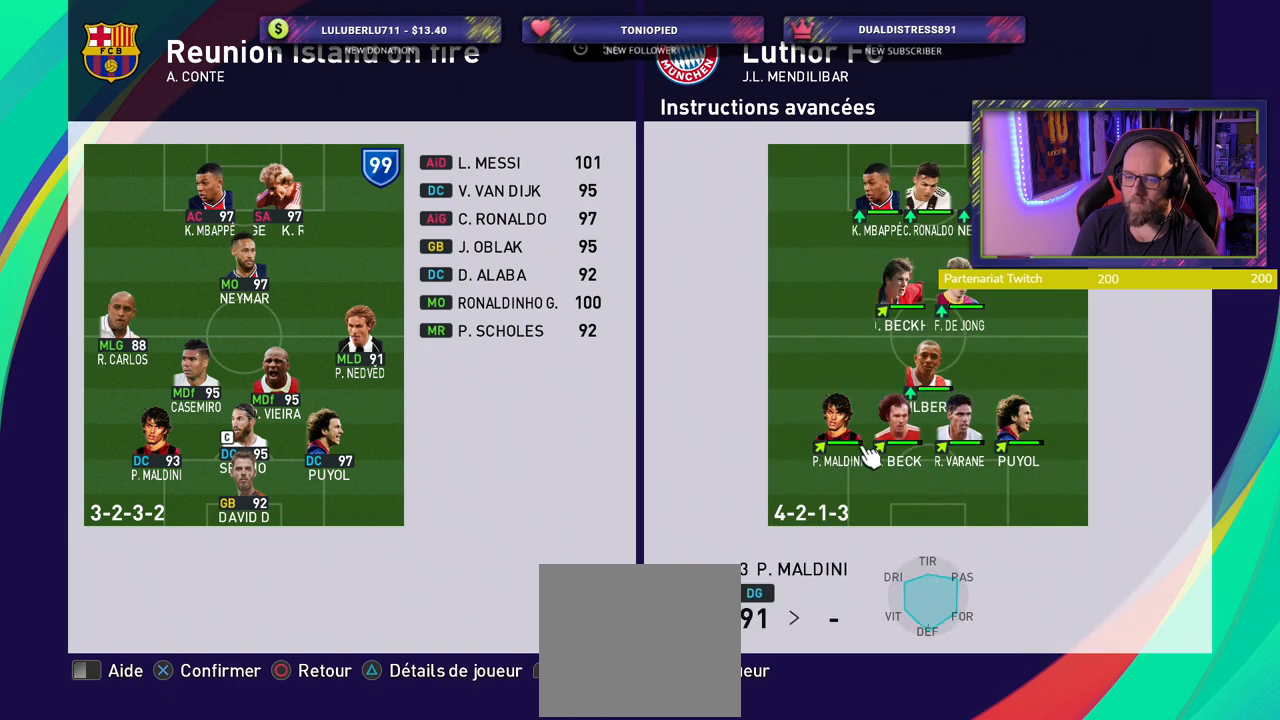
{"buttons": [], "left_stick": "center", "right_stick": "center", "events": [[80, "CROSS", "up"], [280, "CIRCLE", "down"], [380, "CIRCLE", "up"]]}
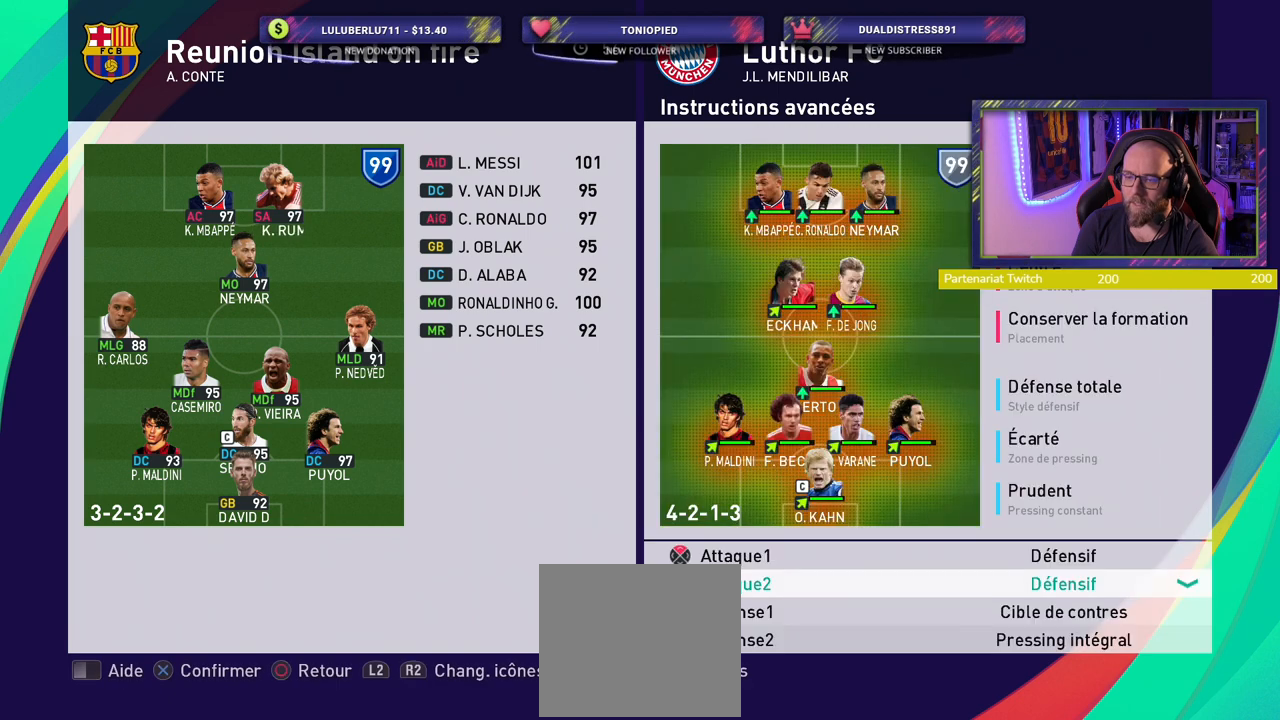
{"buttons": [], "left_stick": "center", "right_stick": "center", "events": [[120, "CIRCLE", "down"], [200, "CIRCLE", "up"]]}
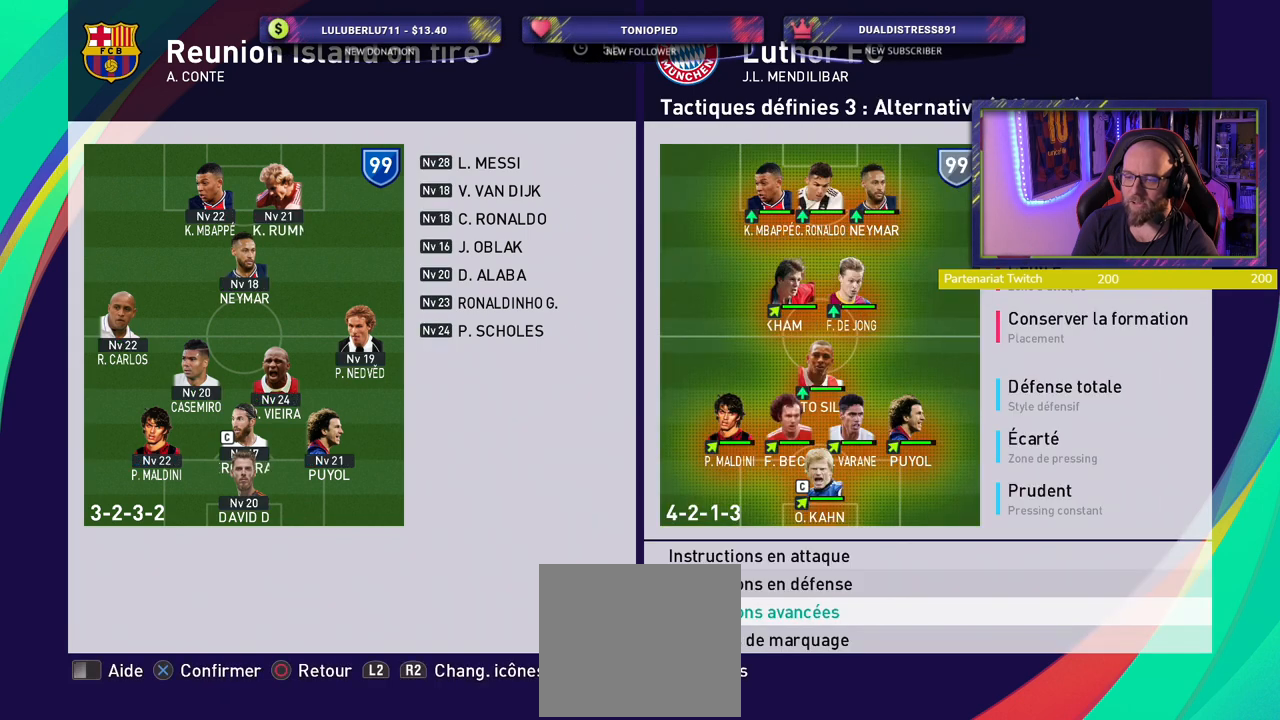
{"buttons": [], "left_stick": "center", "right_stick": "center", "events": [[260, "CIRCLE", "down"], [380, "CIRCLE", "up"]]}
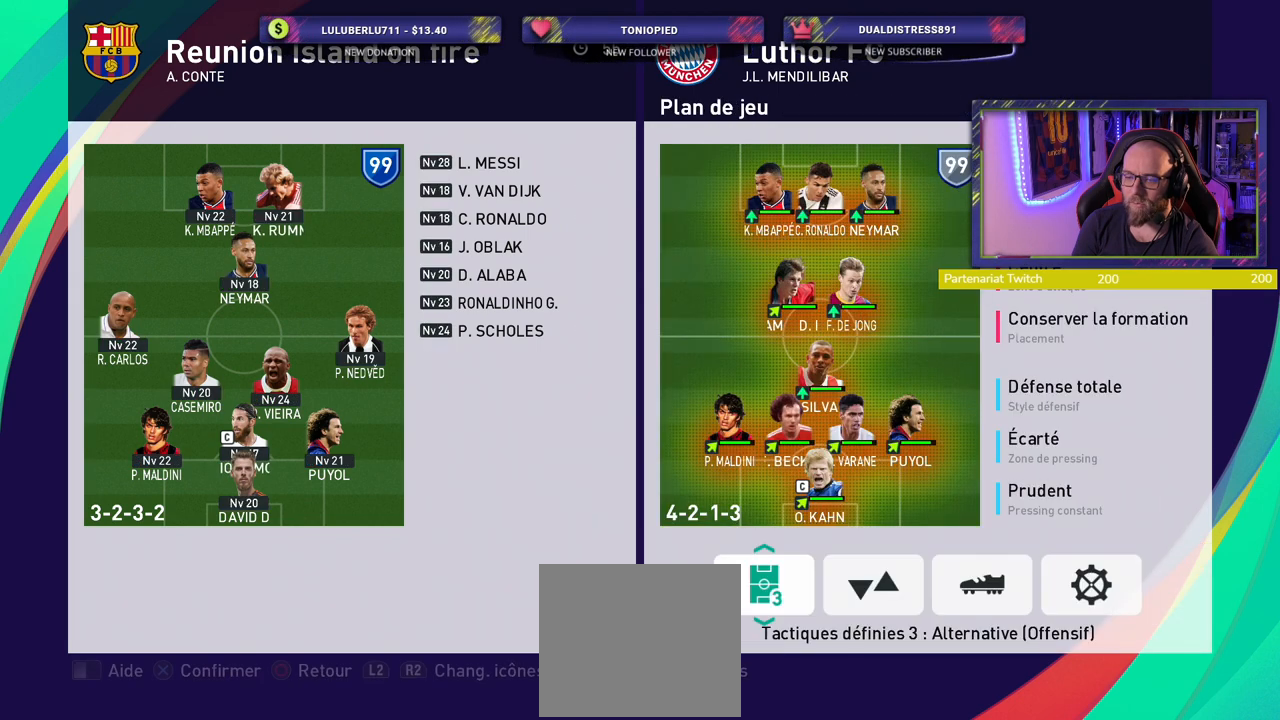
{"buttons": [], "left_stick": "center", "right_stick": "center", "events": [[320, "CROSS", "down"], [460, "CROSS", "up"]]}
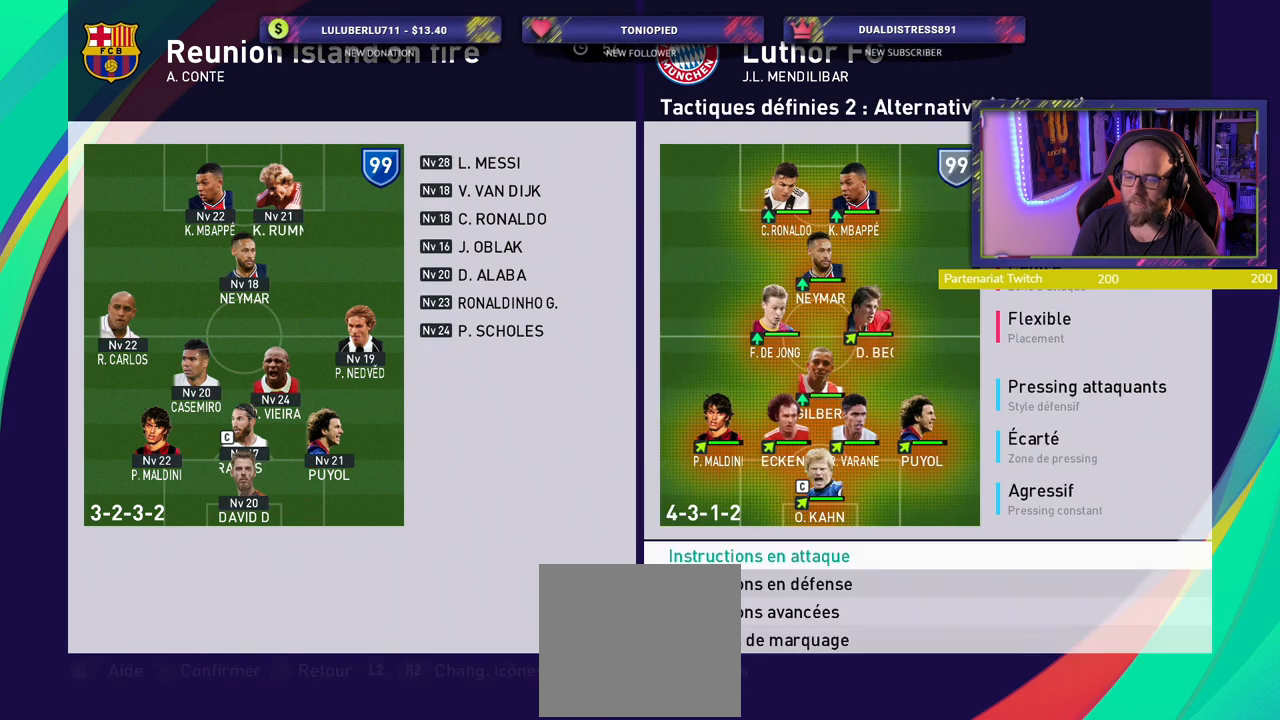
{"buttons": [], "left_stick": "center", "right_stick": "center", "events": [[200, "CROSS", "down"], [340, "CROSS", "up"]]}
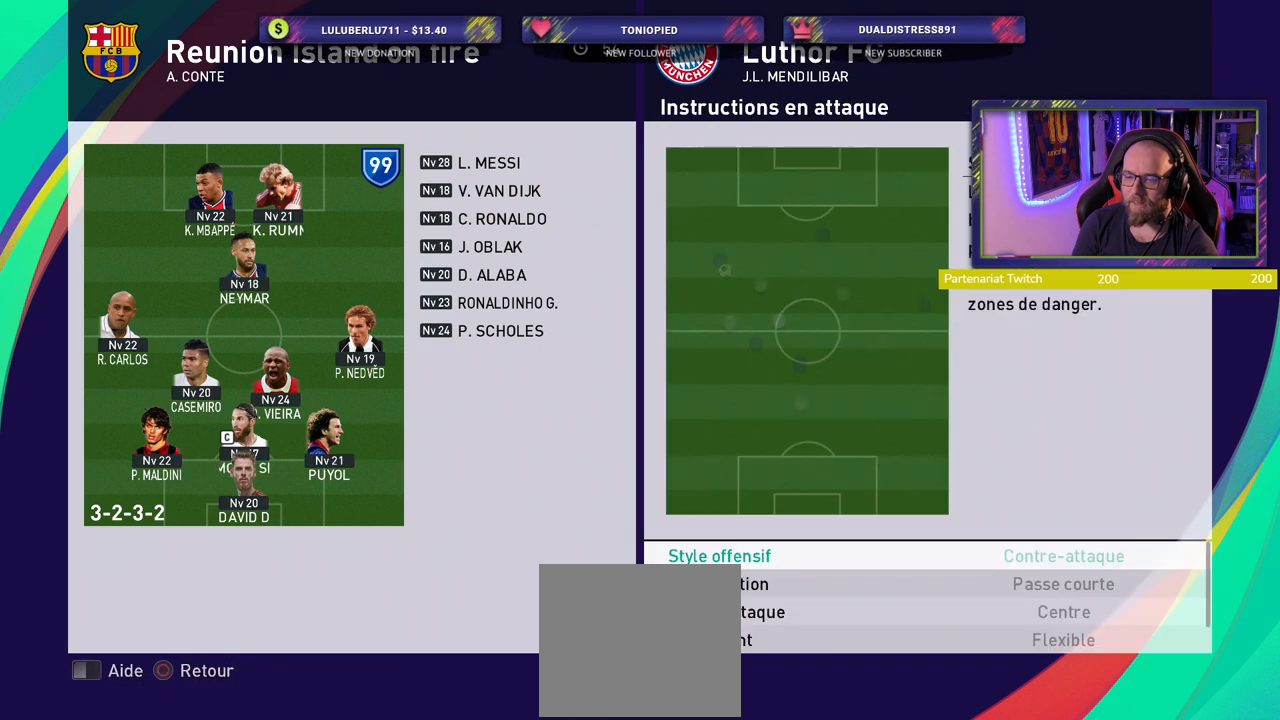
{"buttons": [], "left_stick": "center", "right_stick": "center", "events": [[240, "CIRCLE", "down"], [340, "CIRCLE", "up"]]}
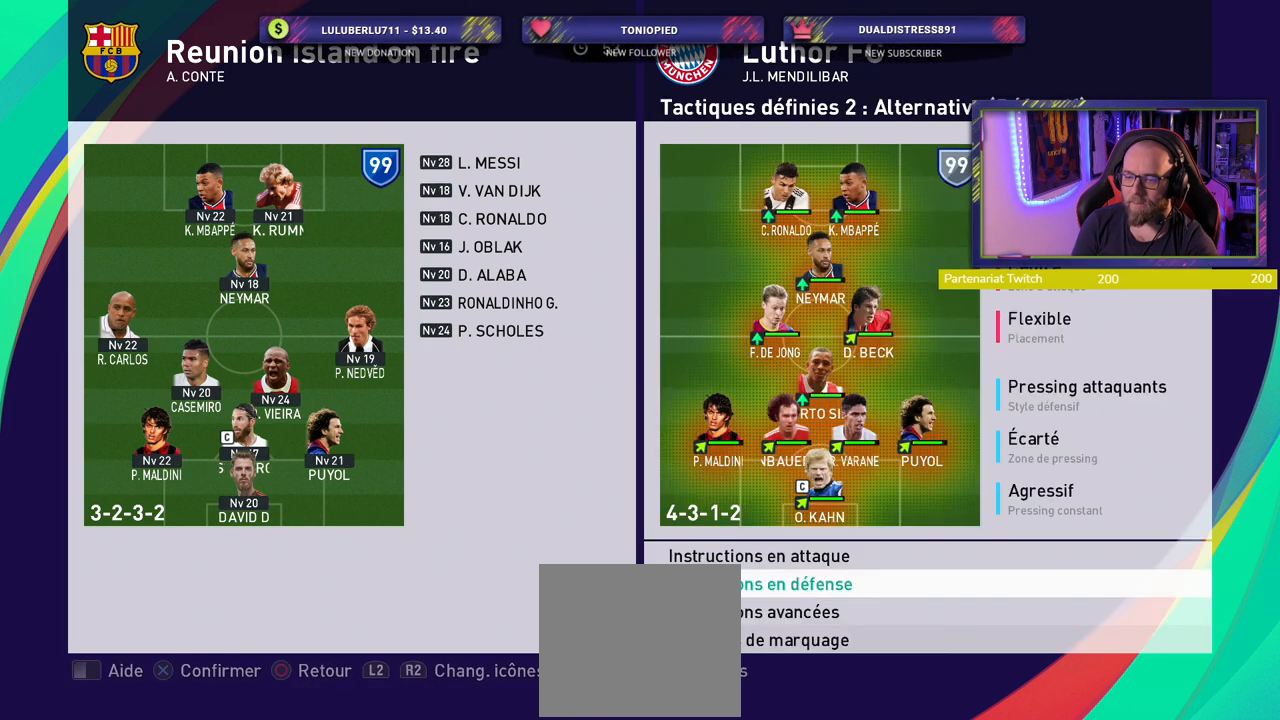
{"buttons": [], "left_stick": "center", "right_stick": "center", "events": [[360, "CROSS", "down"], [500, "CROSS", "up"]]}
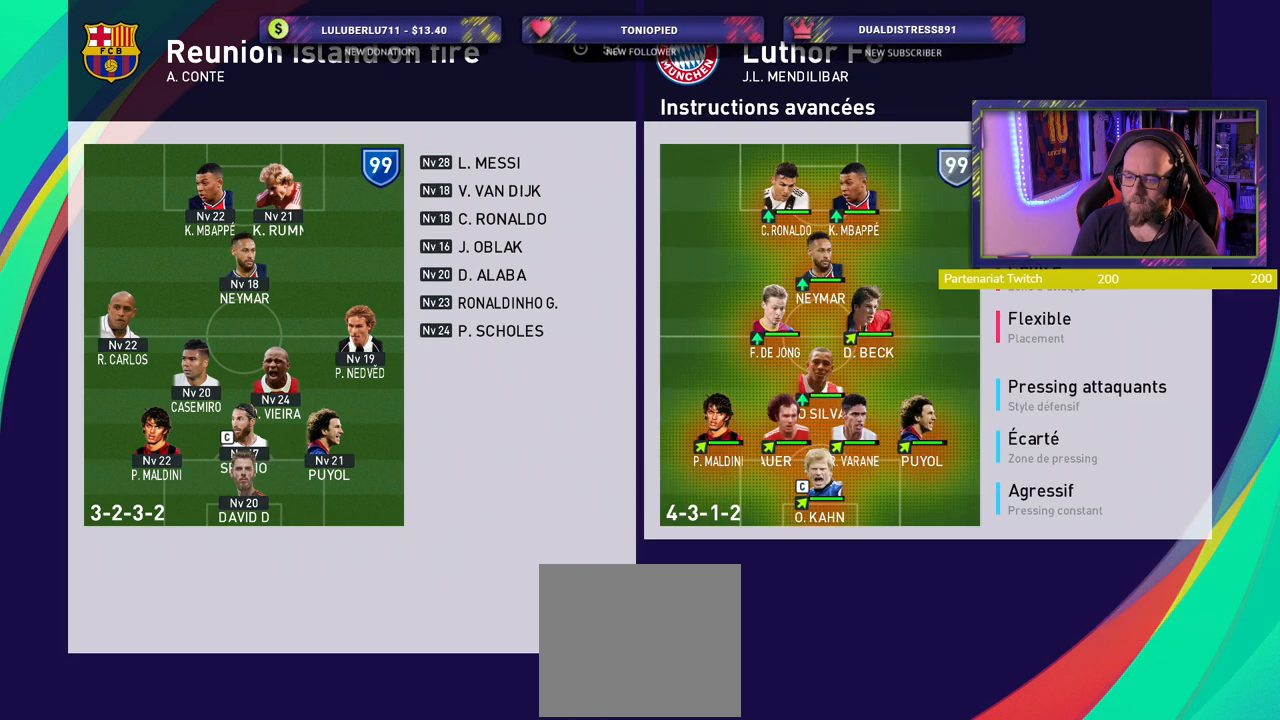
{"buttons": ["CROSS"], "left_stick": "center", "right_stick": "center", "events": [[140, "CROSS", "down"], [260, "CROSS", "up"], [480, "CROSS", "down"]]}
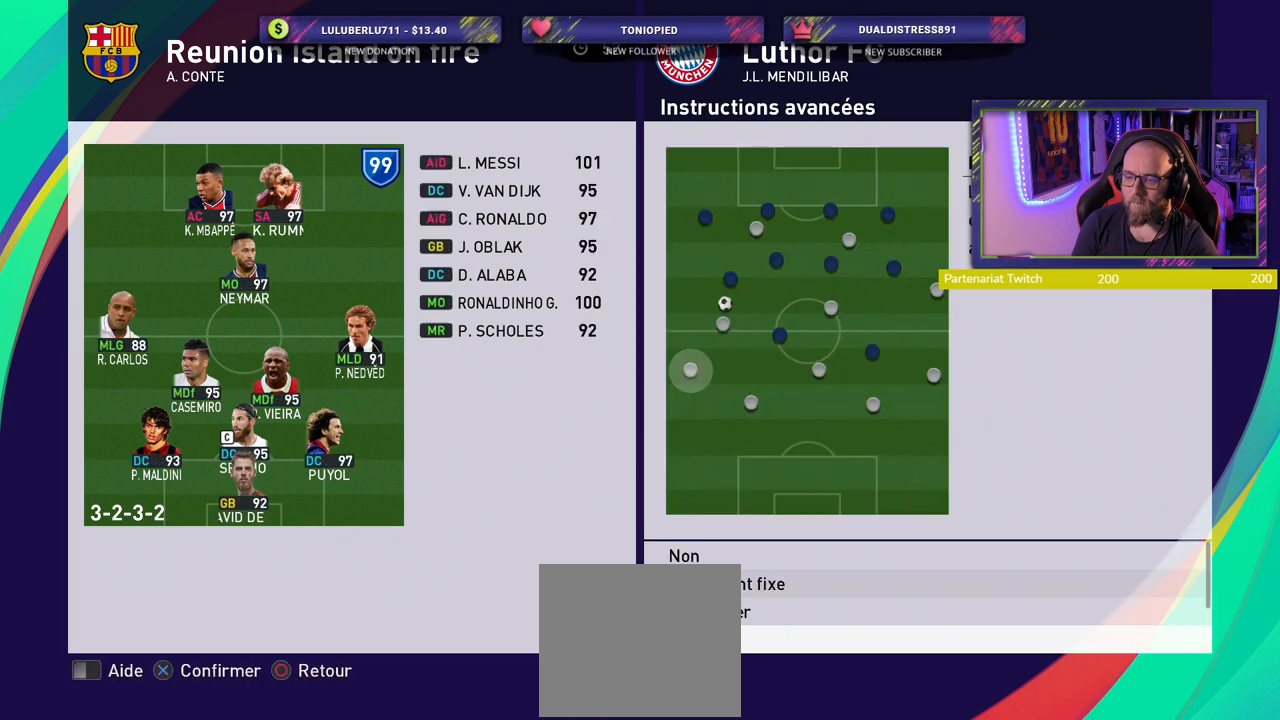
{"buttons": [], "left_stick": "center", "right_stick": "center", "events": [[100, "CROSS", "up"]]}
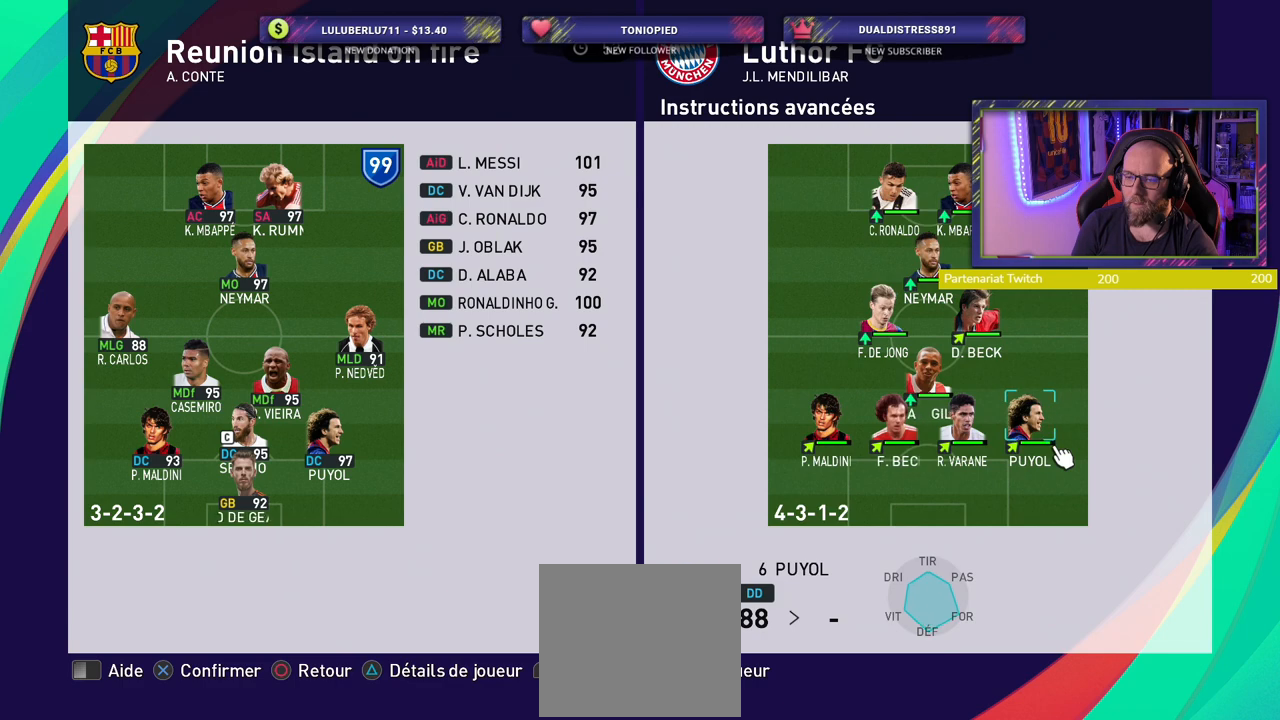
{"buttons": [], "left_stick": "center", "right_stick": "center", "events": [[60, "CROSS", "down"], [180, "CROSS", "up"]]}
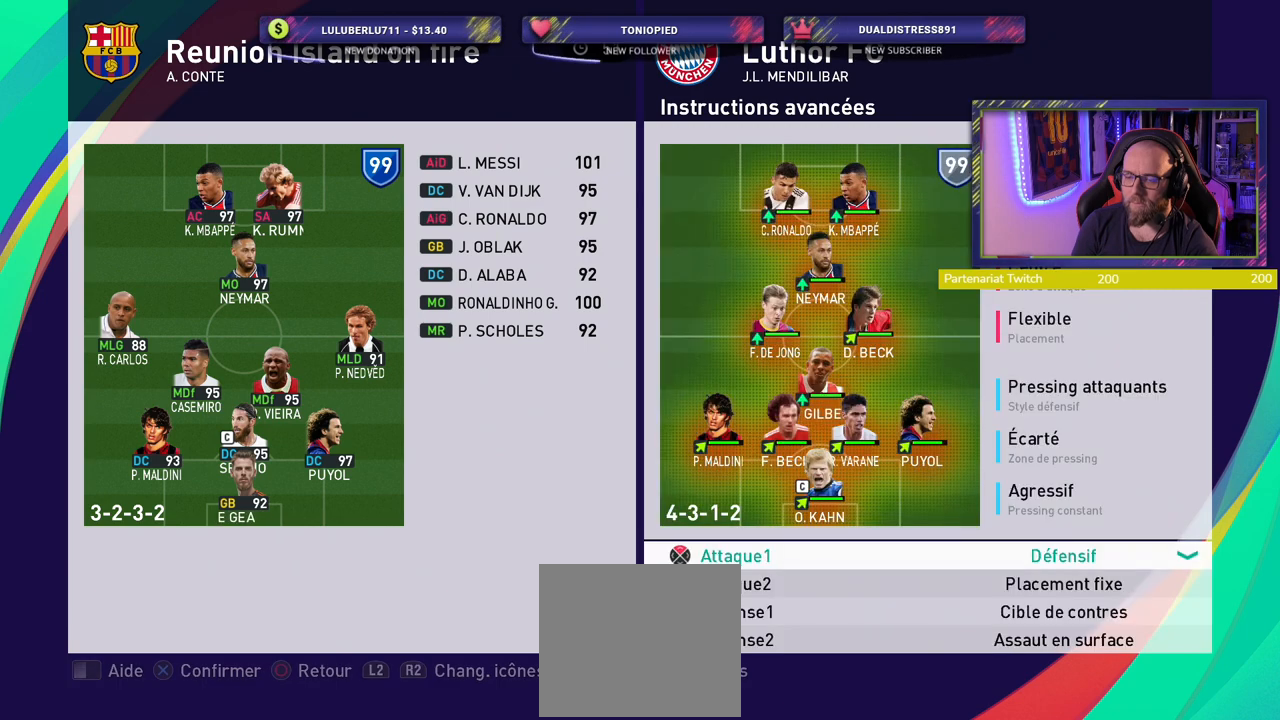
{"buttons": [], "left_stick": "center", "right_stick": "center", "events": []}
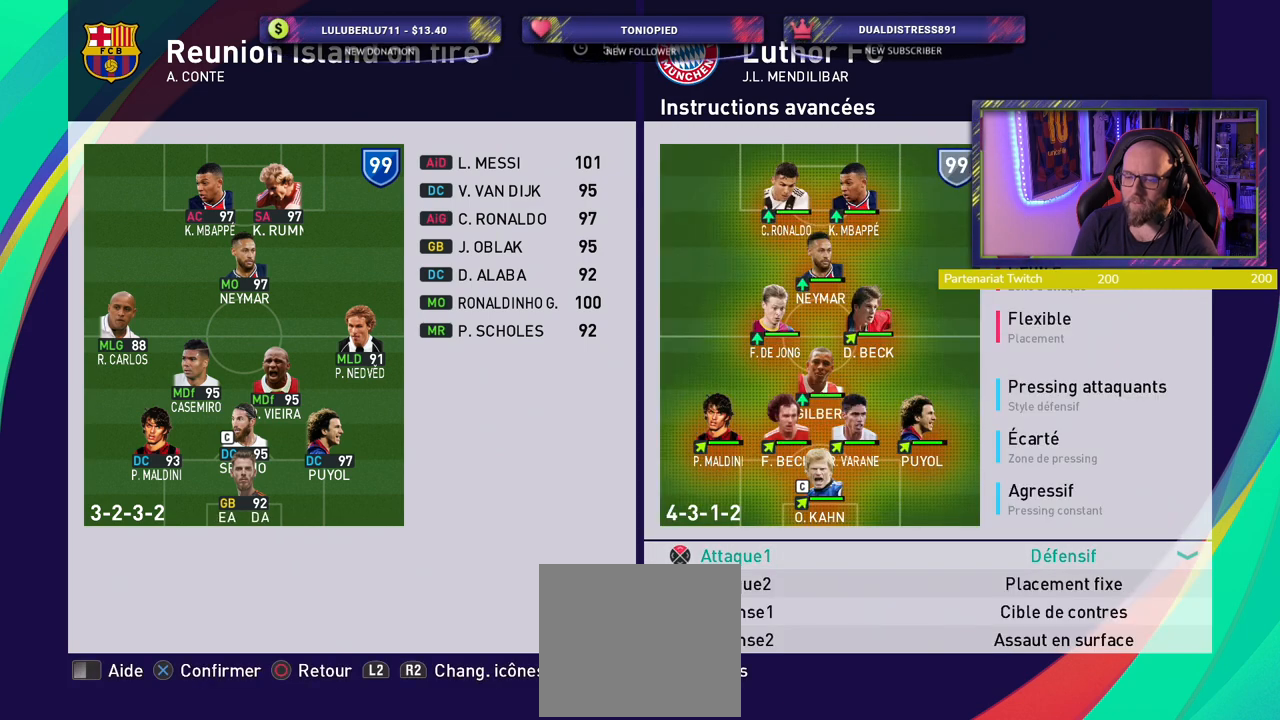
{"buttons": [], "left_stick": "center", "right_stick": "center", "events": []}
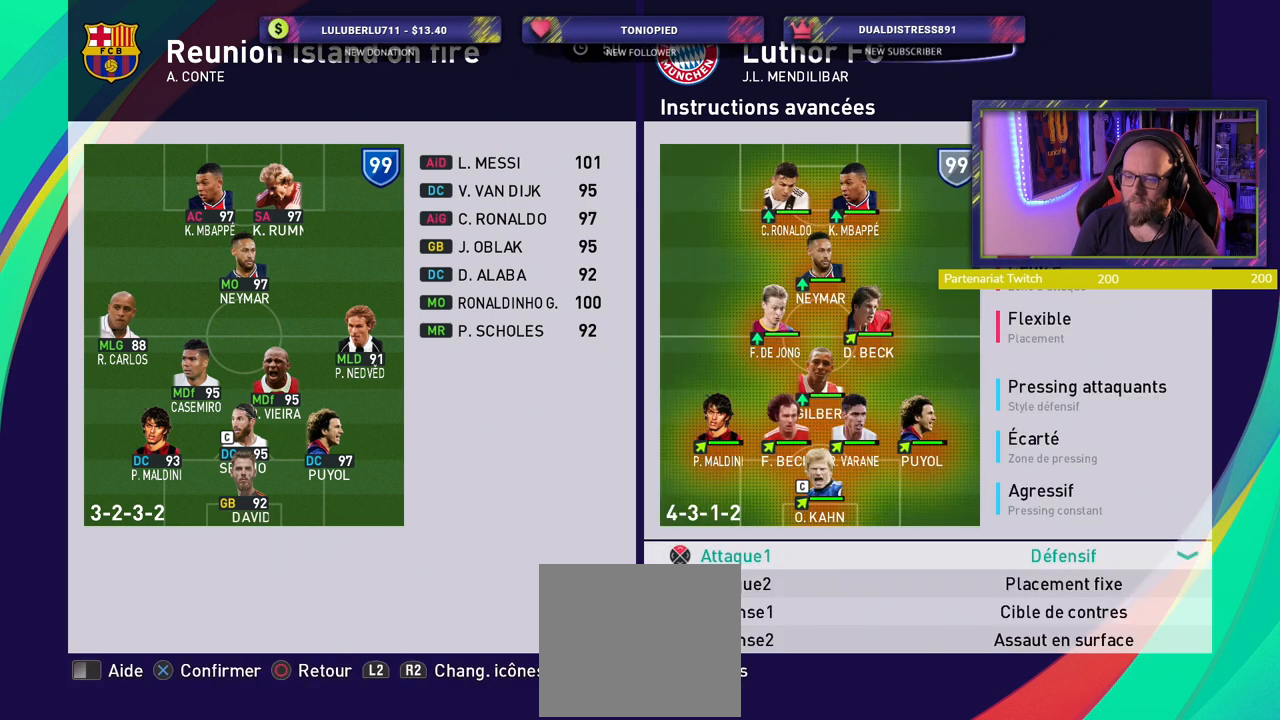
{"buttons": [], "left_stick": "center", "right_stick": "center", "events": []}
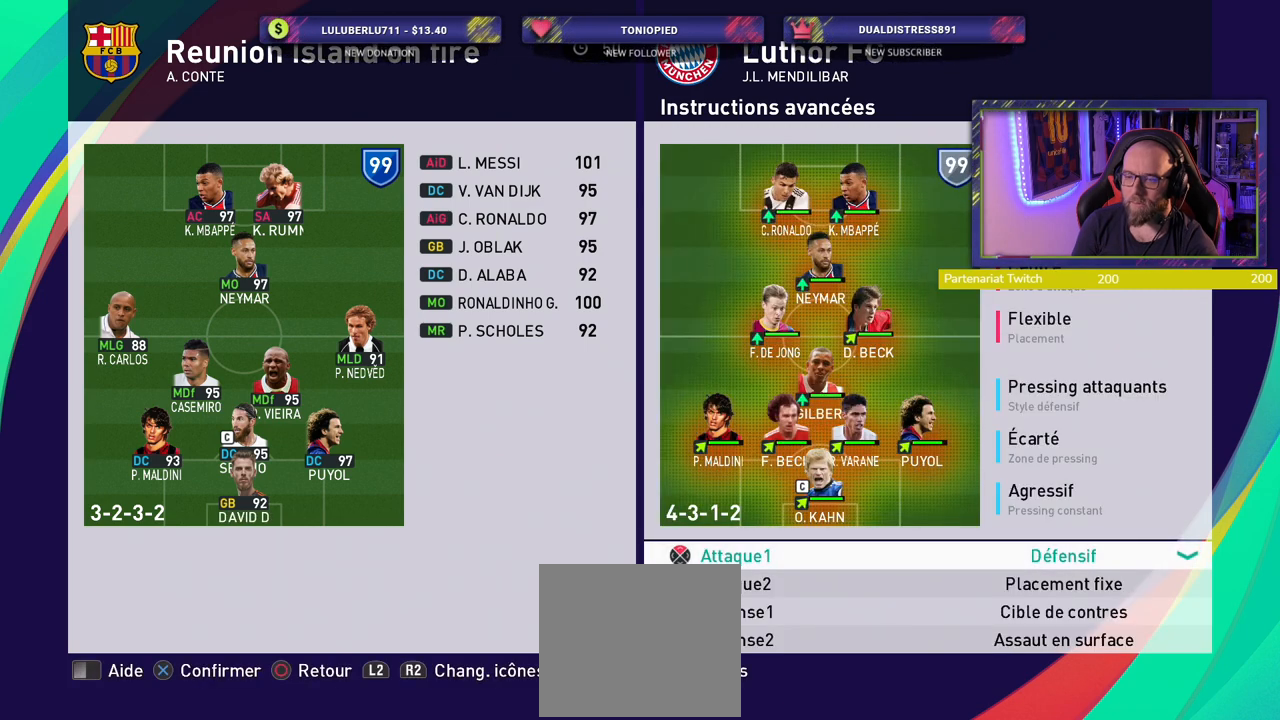
{"buttons": ["CIRCLE"], "left_stick": "center", "right_stick": "center", "events": [[360, "CIRCLE", "down"]]}
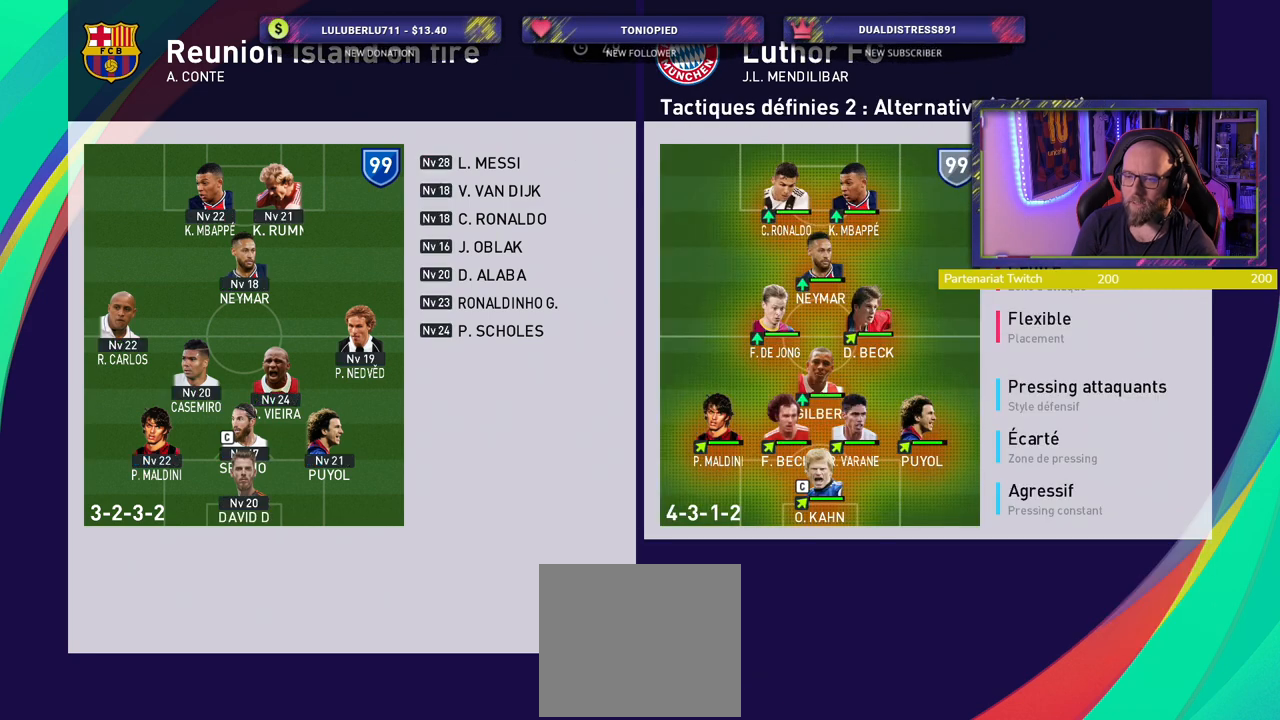
{"buttons": [], "left_stick": "center", "right_stick": "center", "events": [[20, "CIRCLE", "up"], [180, "CIRCLE", "down"], [380, "CIRCLE", "up"]]}
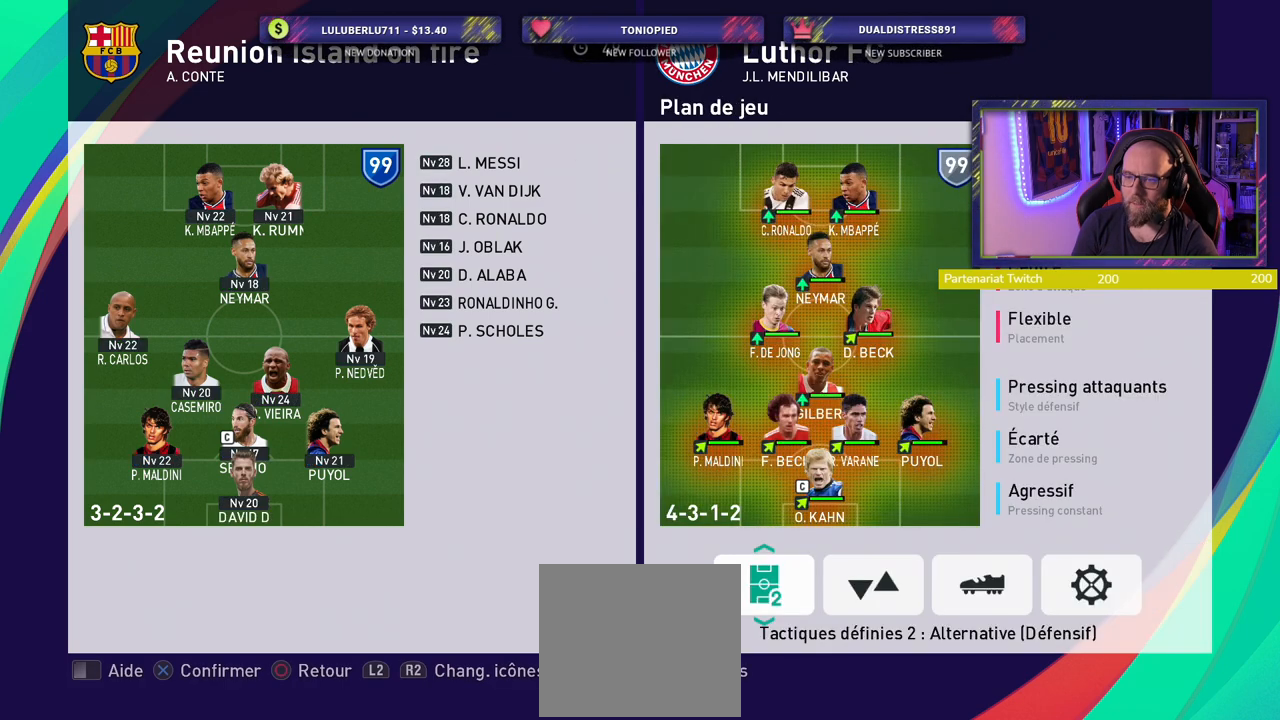
{"buttons": [], "left_stick": "center", "right_stick": "center", "events": []}
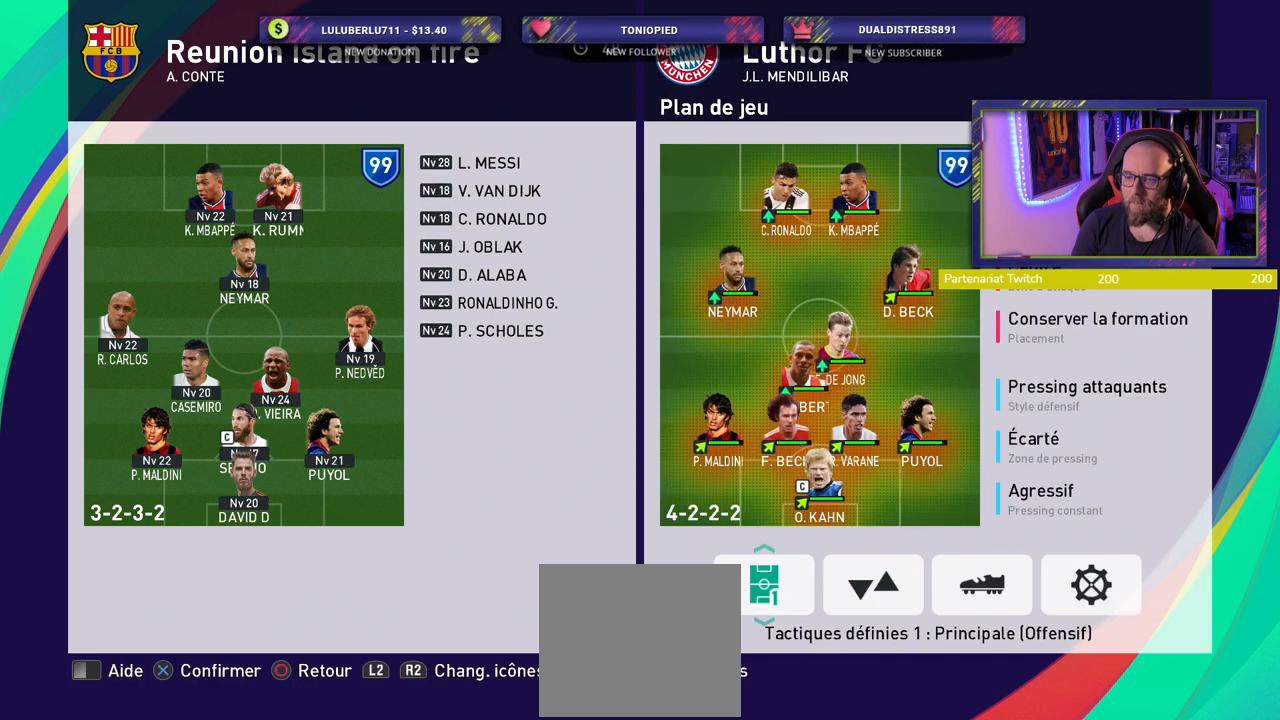
{"buttons": [], "left_stick": "center", "right_stick": "center", "events": []}
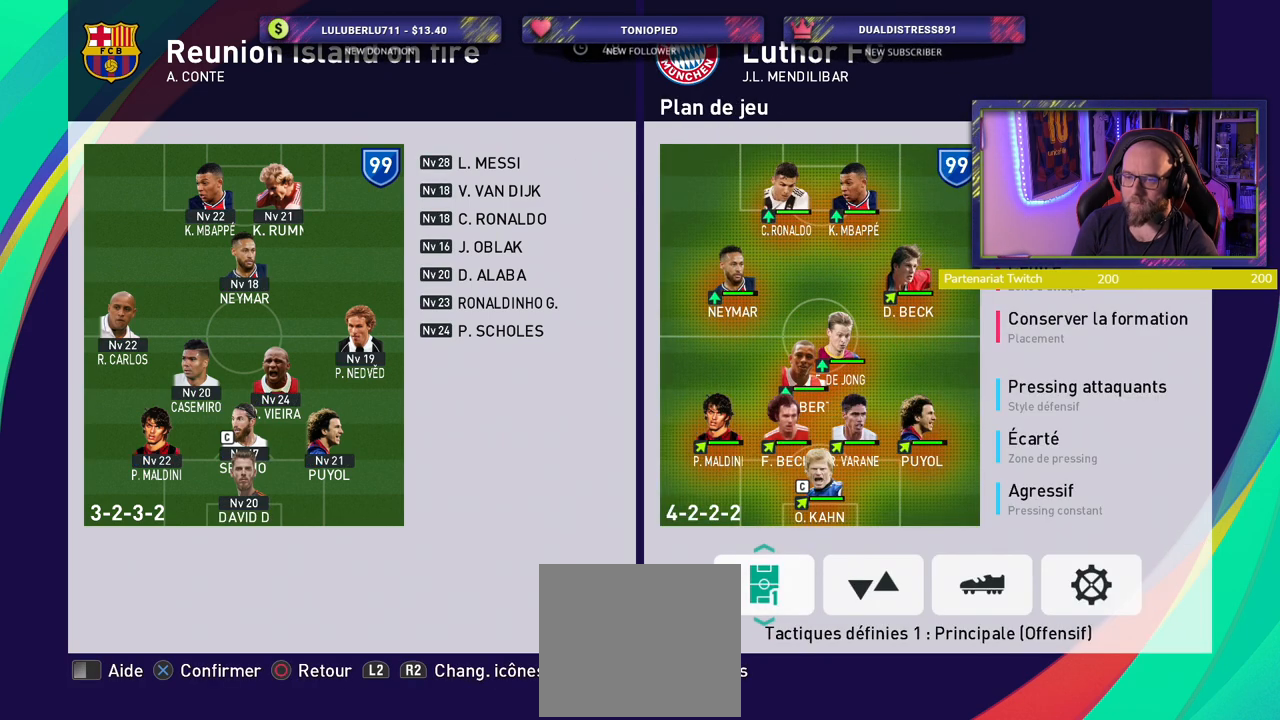
{"buttons": [], "left_stick": "center", "right_stick": "center", "events": []}
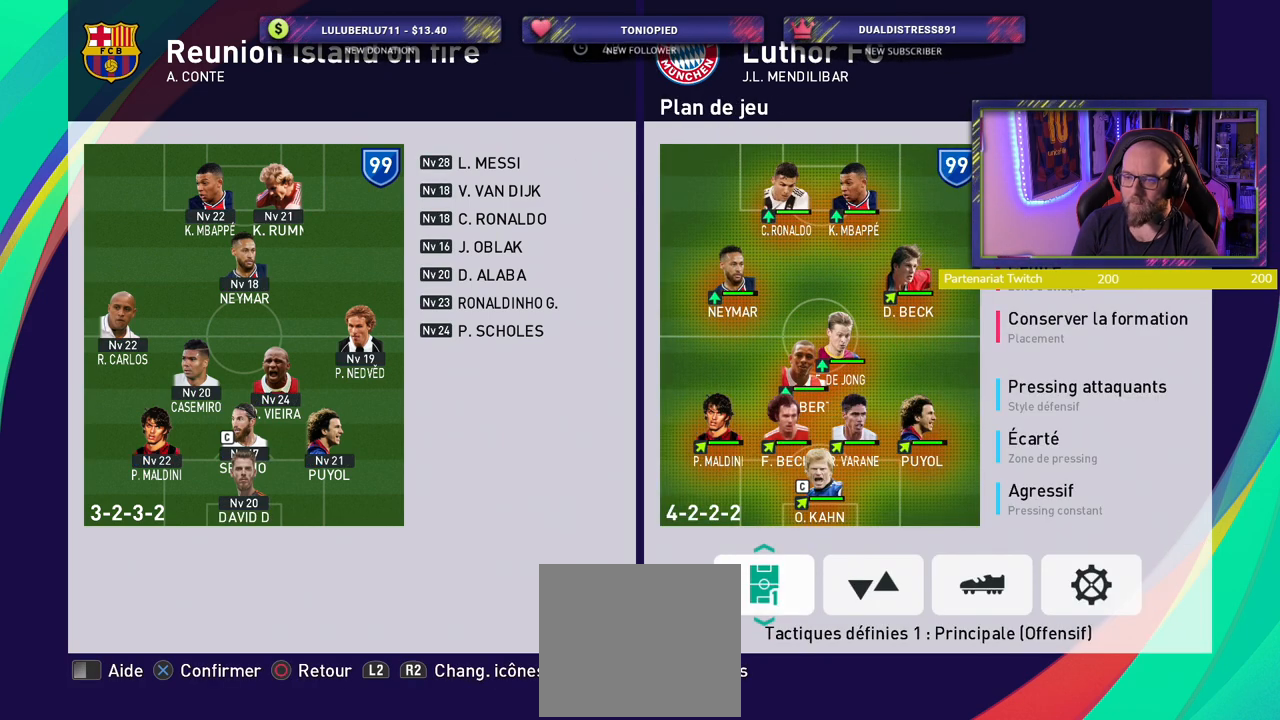
{"buttons": [], "left_stick": "center", "right_stick": "center", "events": []}